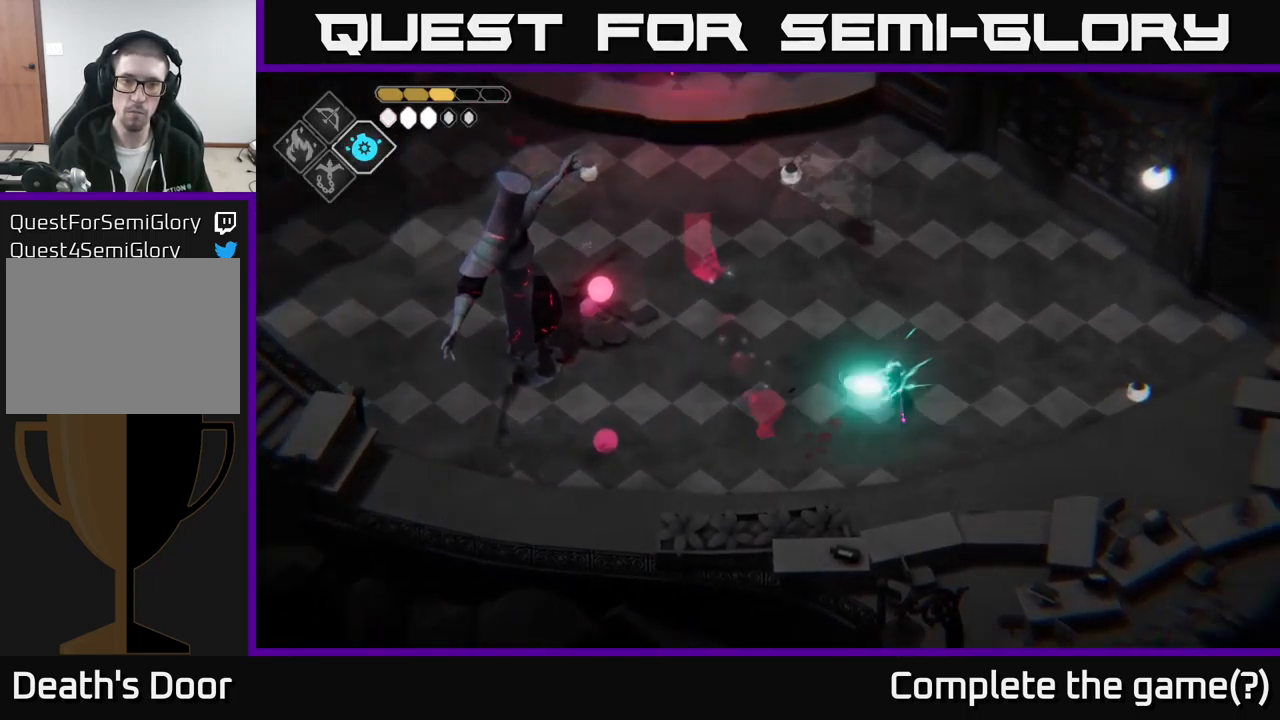
Gameplay with a controller (Xbox layout); each line is a JSON object with the inputs held at the frame after it. "events" lists button and stick changes between this image and that frame as [ms after this image, input, new state], when the widget could be followed in between.
{"buttons": [], "left_stick": "up", "right_stick": "center", "events": [[17, "L2", "up"], [83, "left_stick", "up"], [267, "A", "down"], [433, "A", "up"]]}
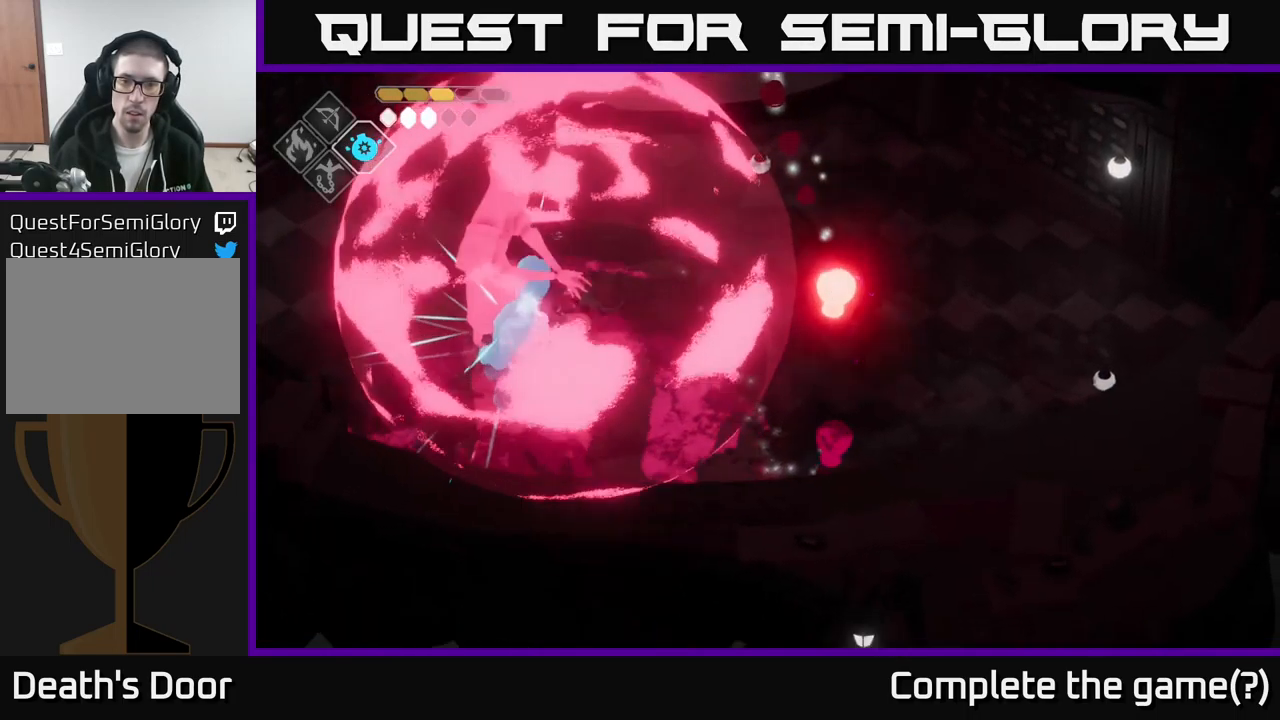
{"buttons": [], "left_stick": "up-left", "right_stick": "center", "events": [[17, "A", "down"], [150, "A", "up"], [283, "left_stick", "up-left"]]}
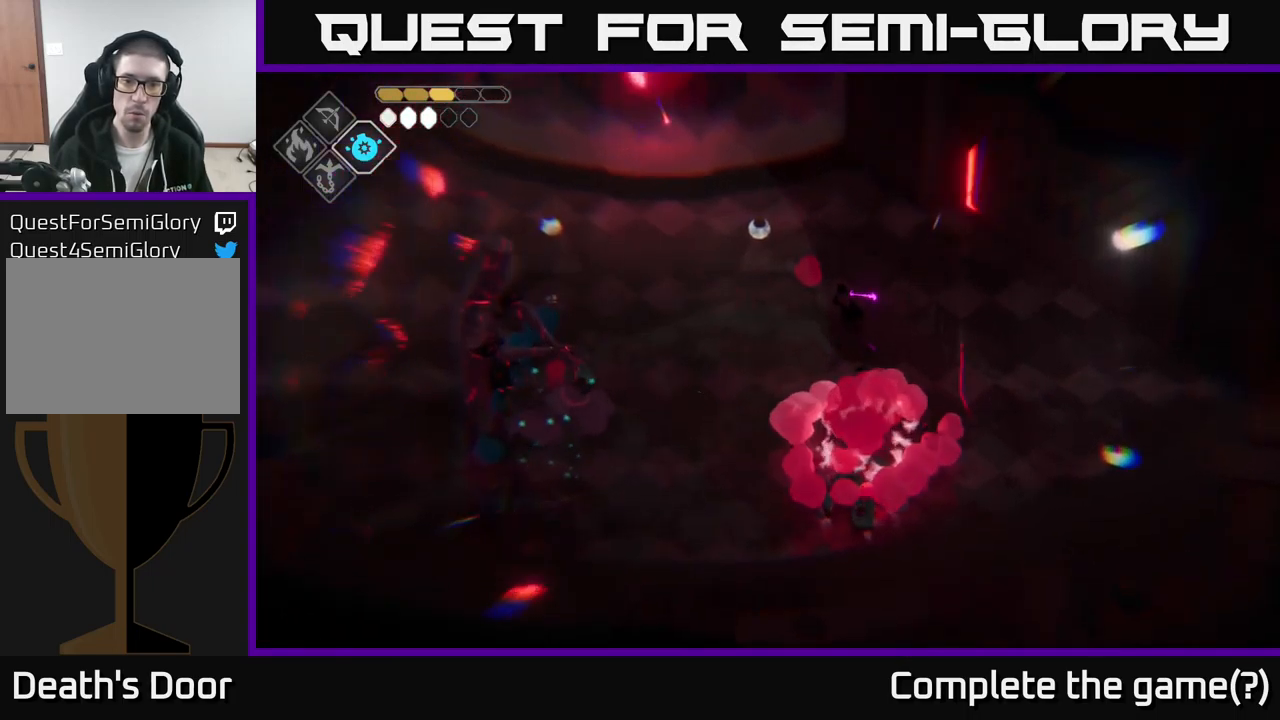
{"buttons": [], "left_stick": "left", "right_stick": "center", "events": [[133, "left_stick", "left"]]}
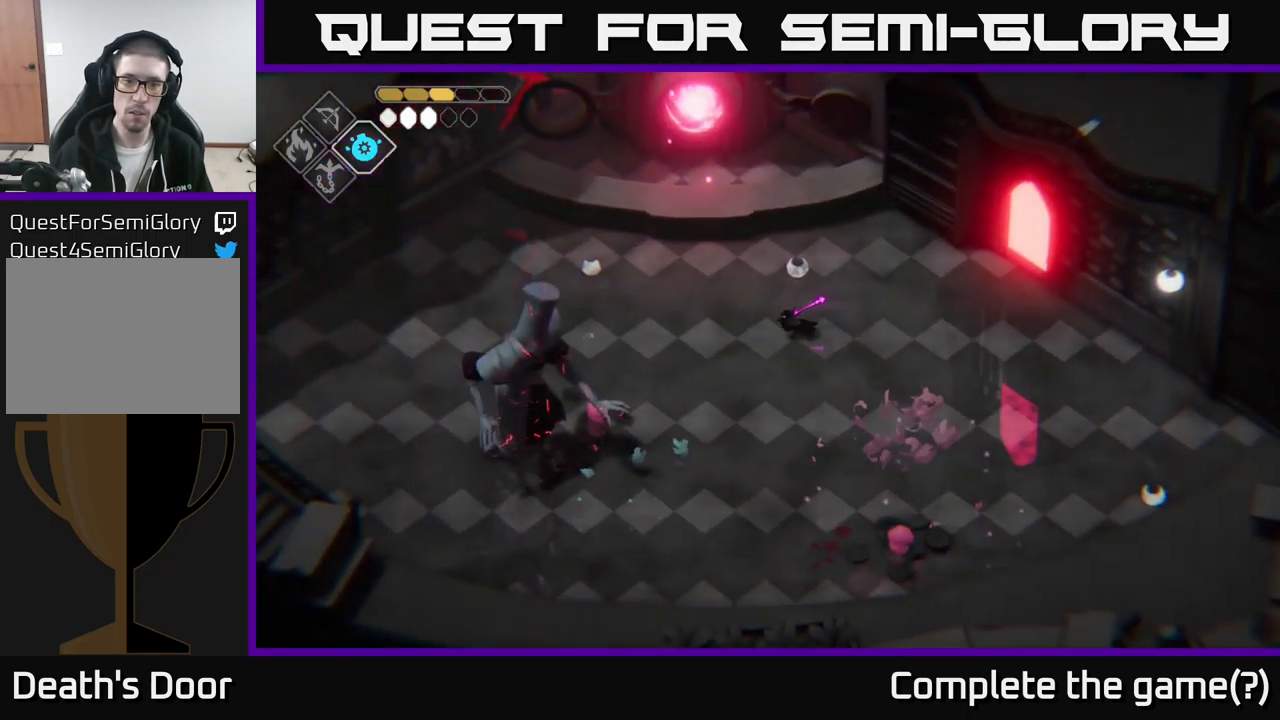
{"buttons": [], "left_stick": "left", "right_stick": "center", "events": [[217, "A", "down"], [434, "A", "up"]]}
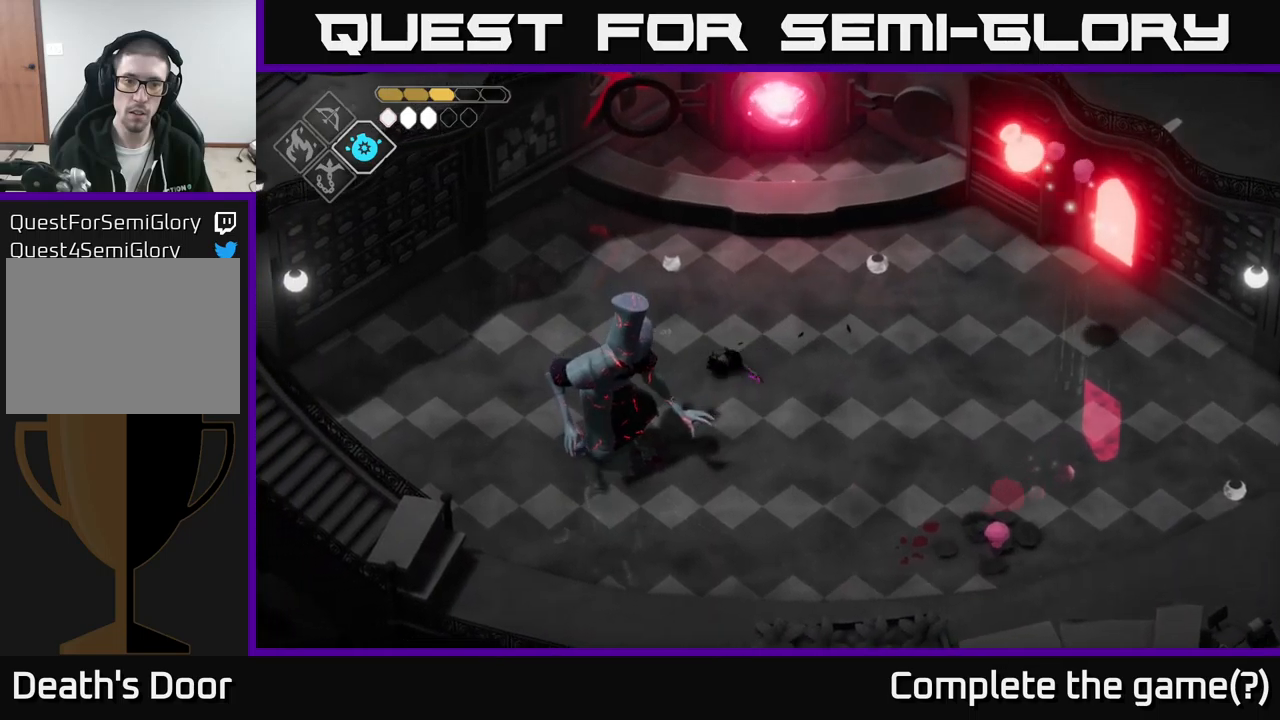
{"buttons": ["A"], "left_stick": "left", "right_stick": "center", "events": [[50, "left_stick", "down-left"], [100, "X", "down"], [317, "X", "up"], [334, "left_stick", "left"], [500, "A", "down"]]}
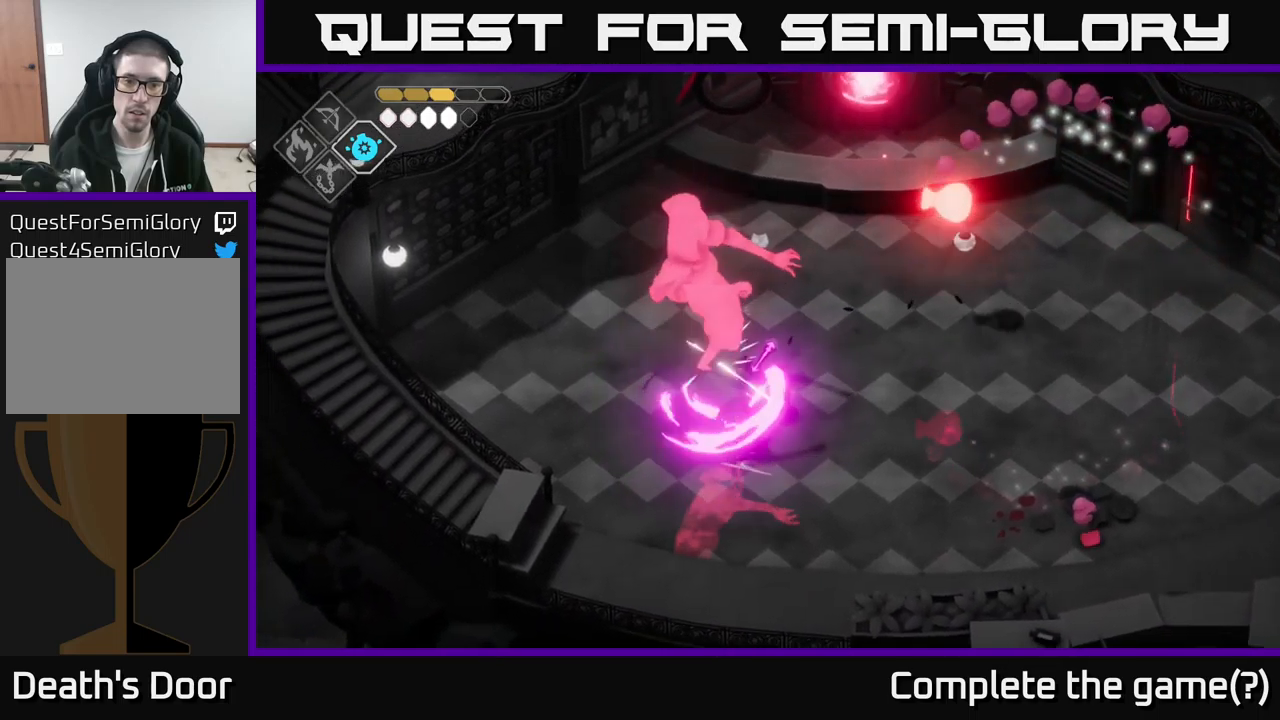
{"buttons": [], "left_stick": "left", "right_stick": "center", "events": [[117, "A", "up"], [200, "A", "down"], [284, "A", "up"], [350, "A", "down"], [400, "A", "up"]]}
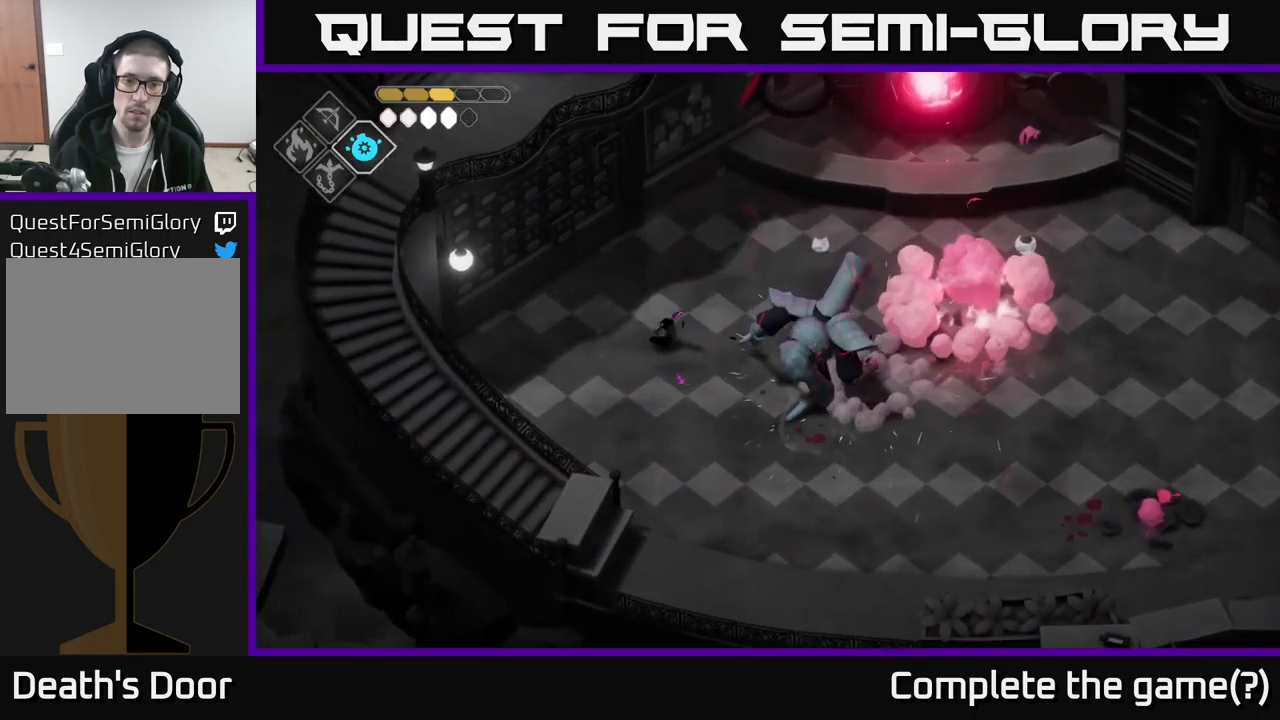
{"buttons": [], "left_stick": "down", "right_stick": "center", "events": [[484, "left_stick", "down"]]}
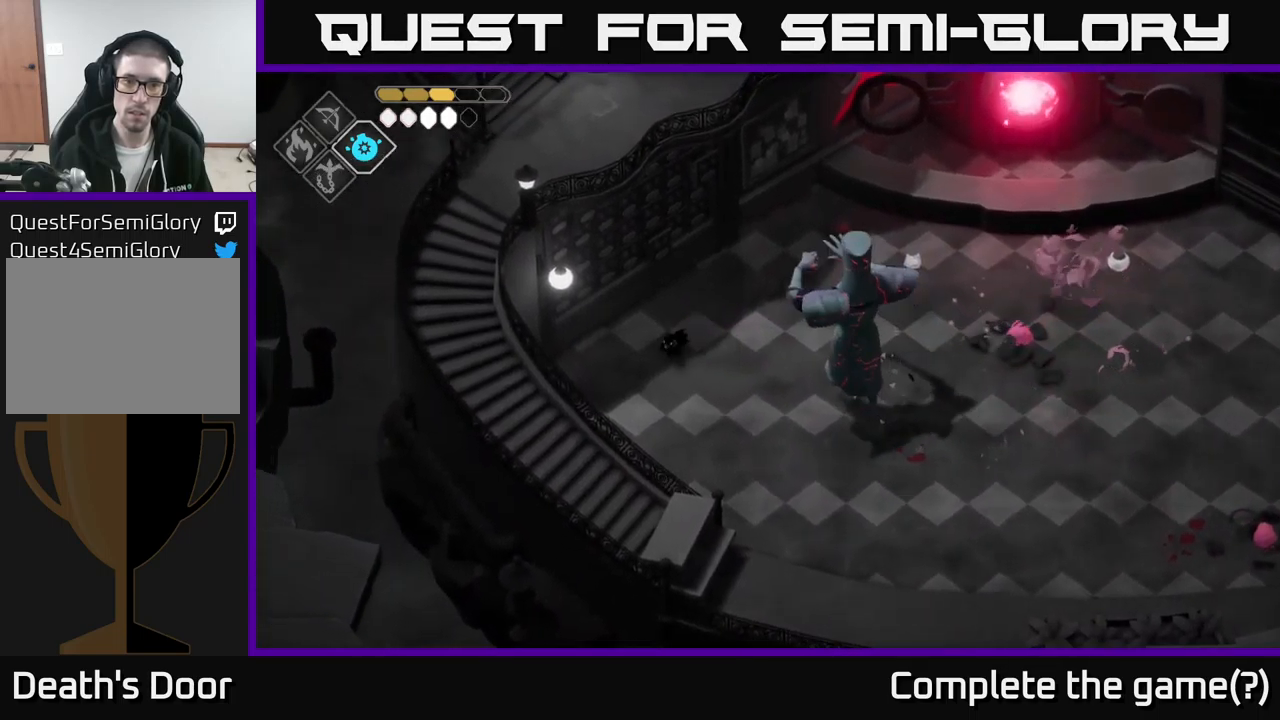
{"buttons": ["B", "L2"], "left_stick": "up-right", "right_stick": "center", "events": [[17, "A", "down"], [167, "A", "up"], [267, "L2", "down"], [300, "B", "down"], [300, "left_stick", "right"], [417, "left_stick", "up-right"]]}
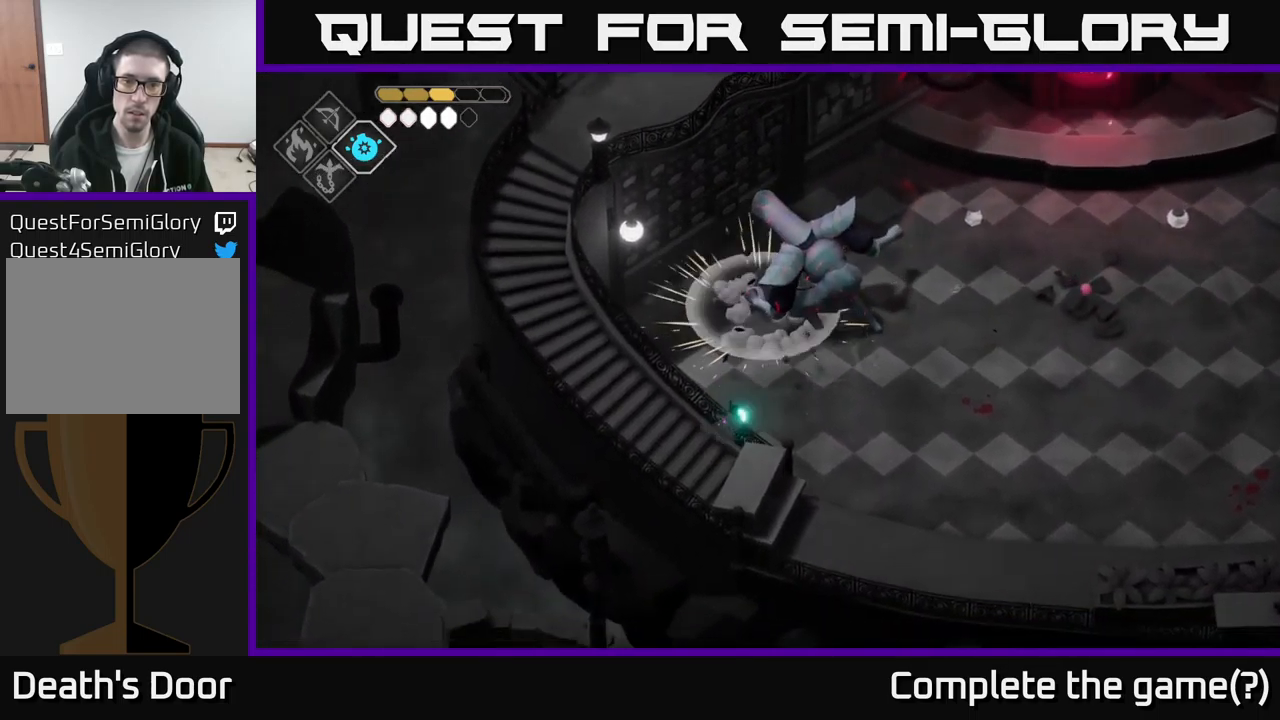
{"buttons": ["B", "L2"], "left_stick": "up-right", "right_stick": "center", "events": []}
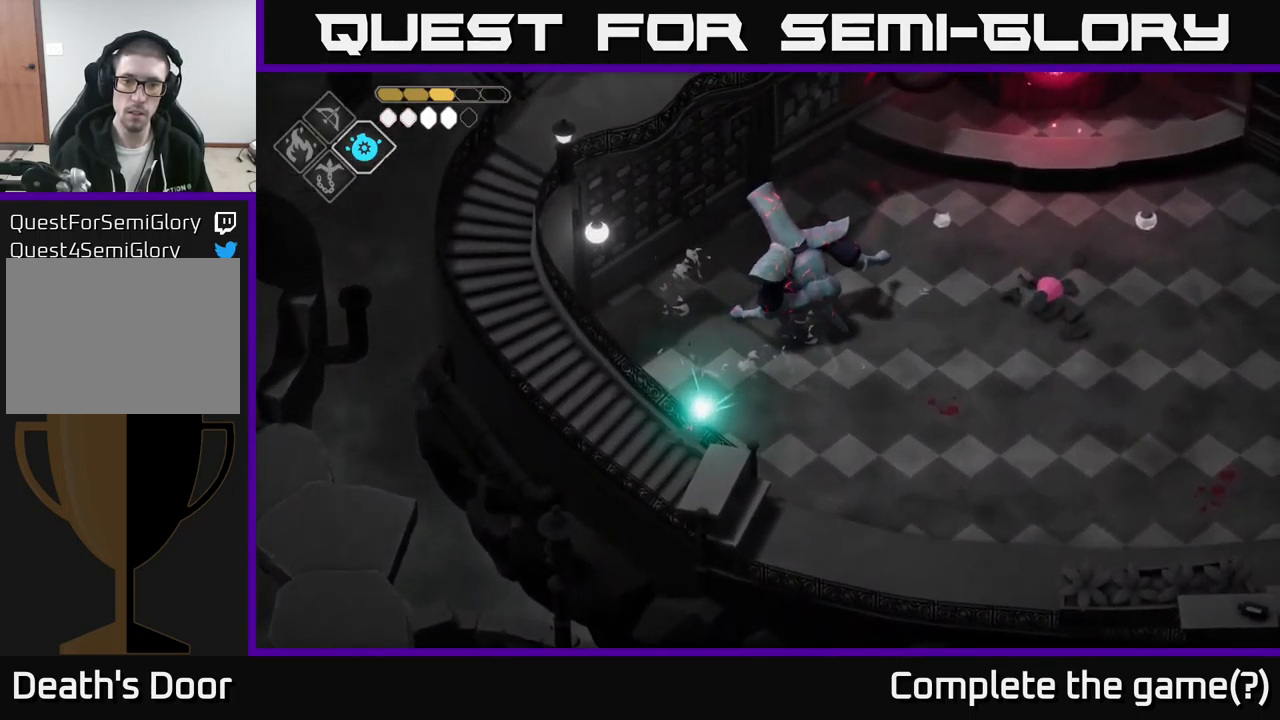
{"buttons": [], "left_stick": "up-right", "right_stick": "center", "events": [[267, "B", "up"], [267, "L2", "up"]]}
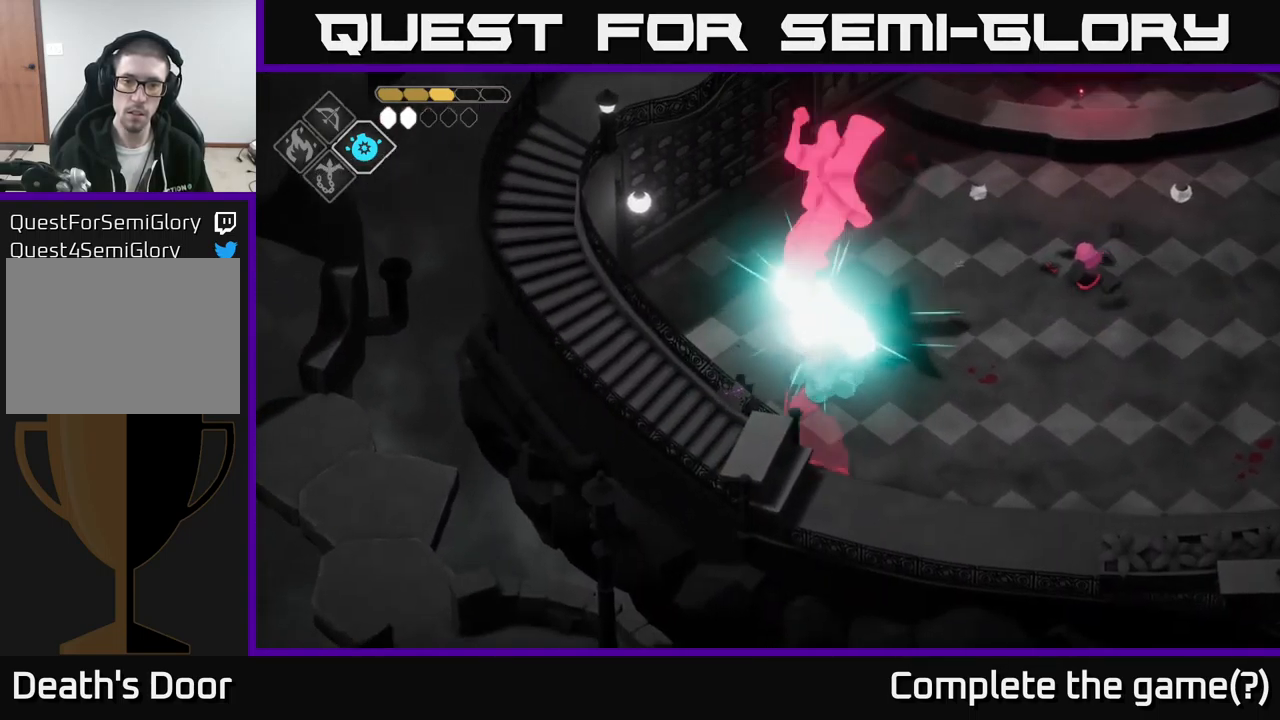
{"buttons": [], "left_stick": "left", "right_stick": "center", "events": [[17, "left_stick", "right"], [100, "A", "down"], [234, "A", "up"], [484, "left_stick", "left"]]}
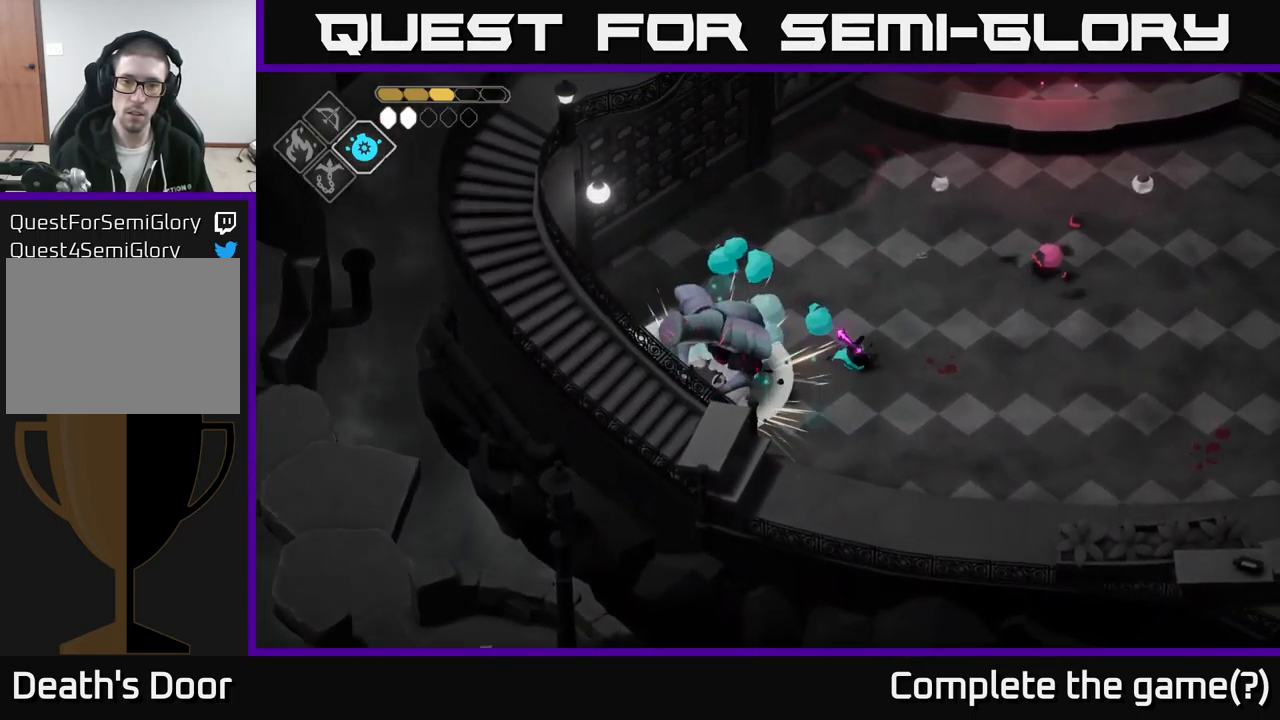
{"buttons": ["X"], "left_stick": "center", "right_stick": "center", "events": [[84, "X", "down"], [234, "X", "up"], [317, "left_stick", "center"], [450, "X", "down"]]}
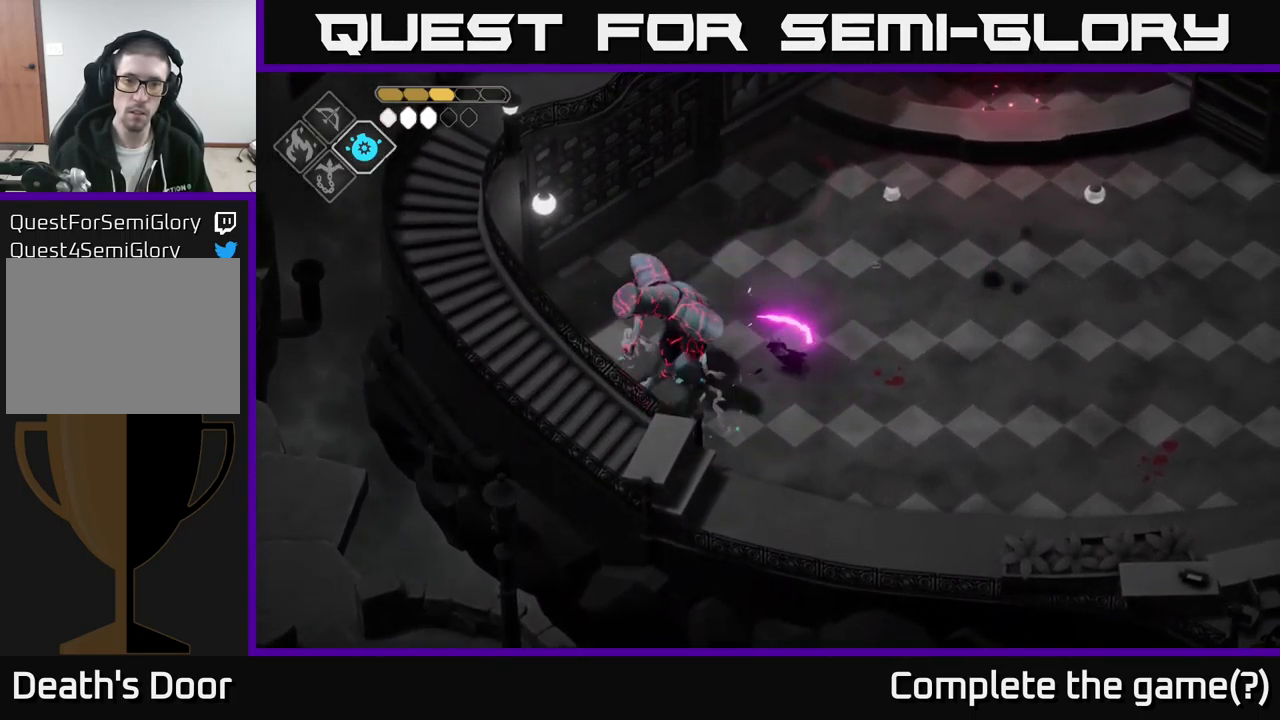
{"buttons": [], "left_stick": "up-right", "right_stick": "center", "events": [[134, "X", "up"], [334, "left_stick", "up-right"], [384, "A", "down"], [484, "A", "up"]]}
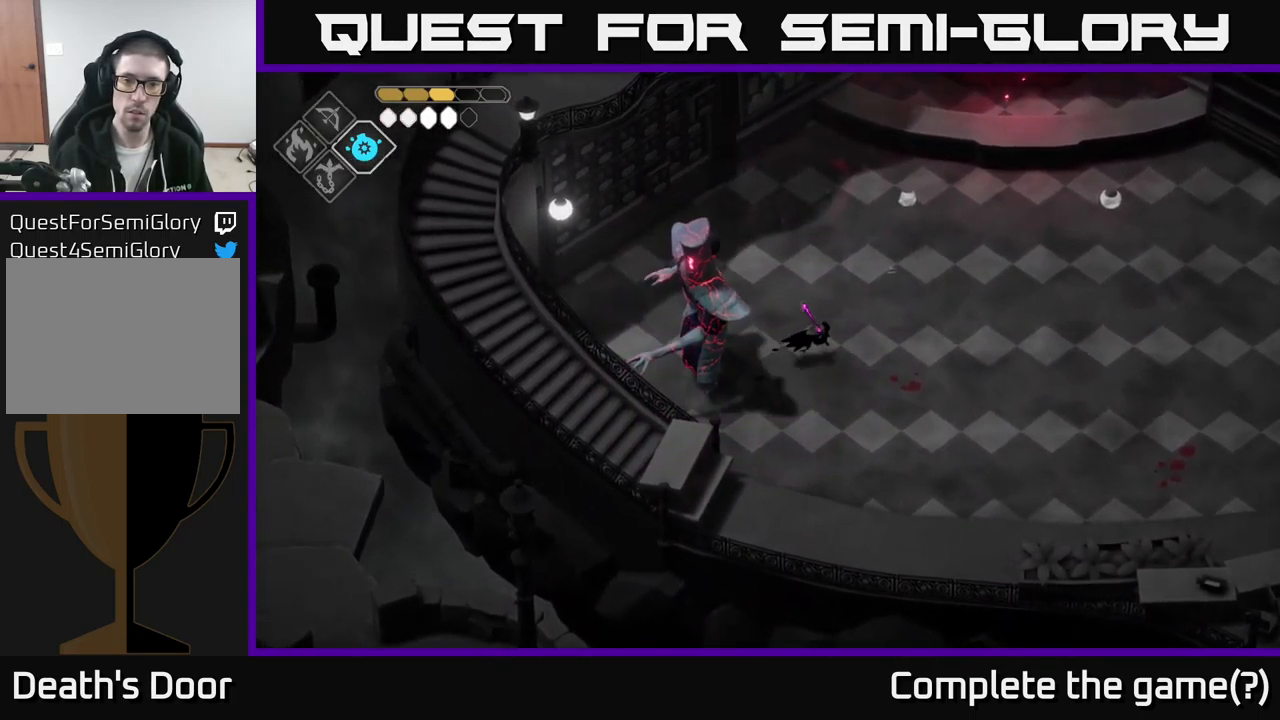
{"buttons": ["B", "L2"], "left_stick": "left", "right_stick": "center", "events": [[34, "A", "down"], [150, "A", "up"], [217, "left_stick", "right"], [434, "L2", "down"], [484, "B", "down"], [484, "left_stick", "left"]]}
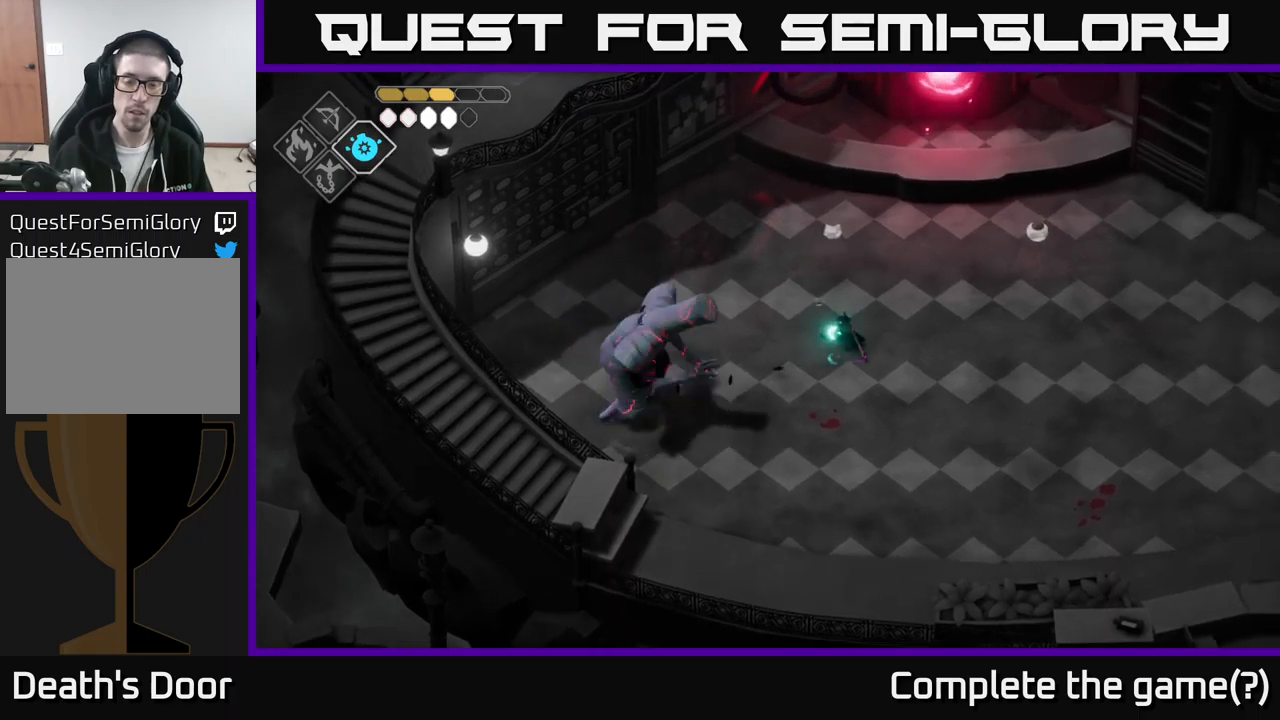
{"buttons": ["B", "L2"], "left_stick": "left", "right_stick": "center", "events": []}
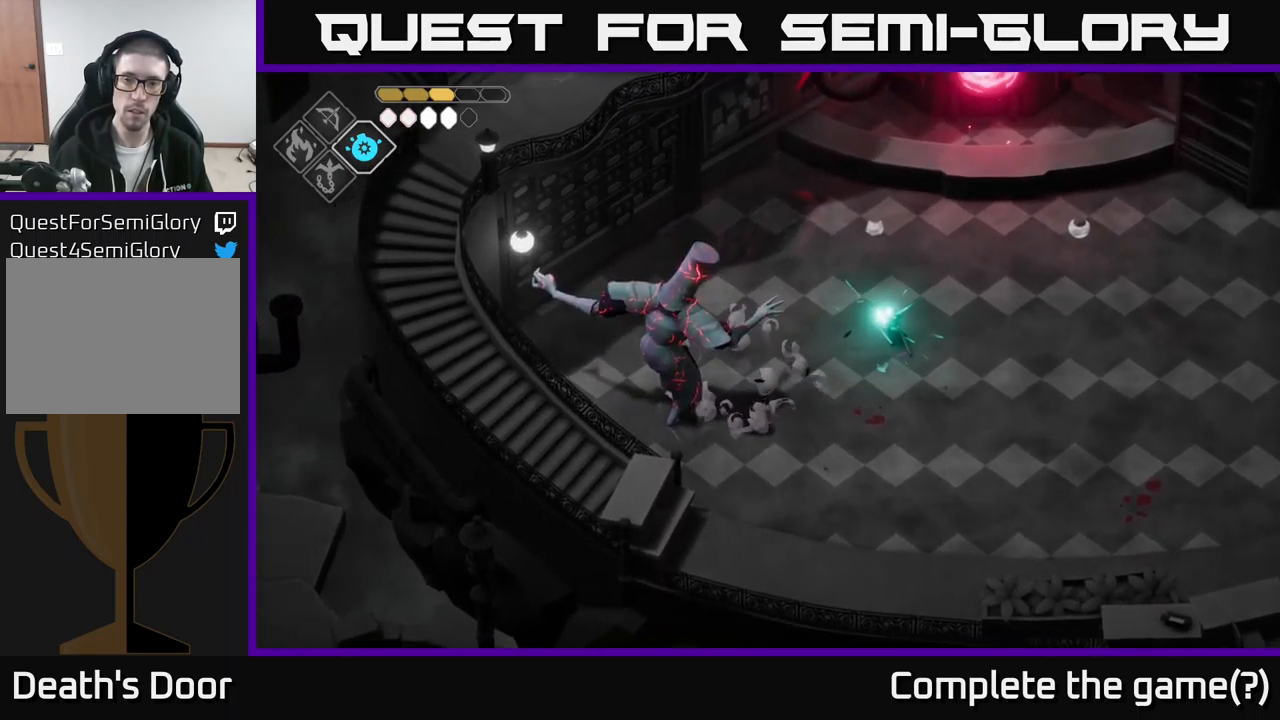
{"buttons": [], "left_stick": "center", "right_stick": "center", "events": [[217, "B", "up"], [267, "L2", "up"], [333, "left_stick", "center"]]}
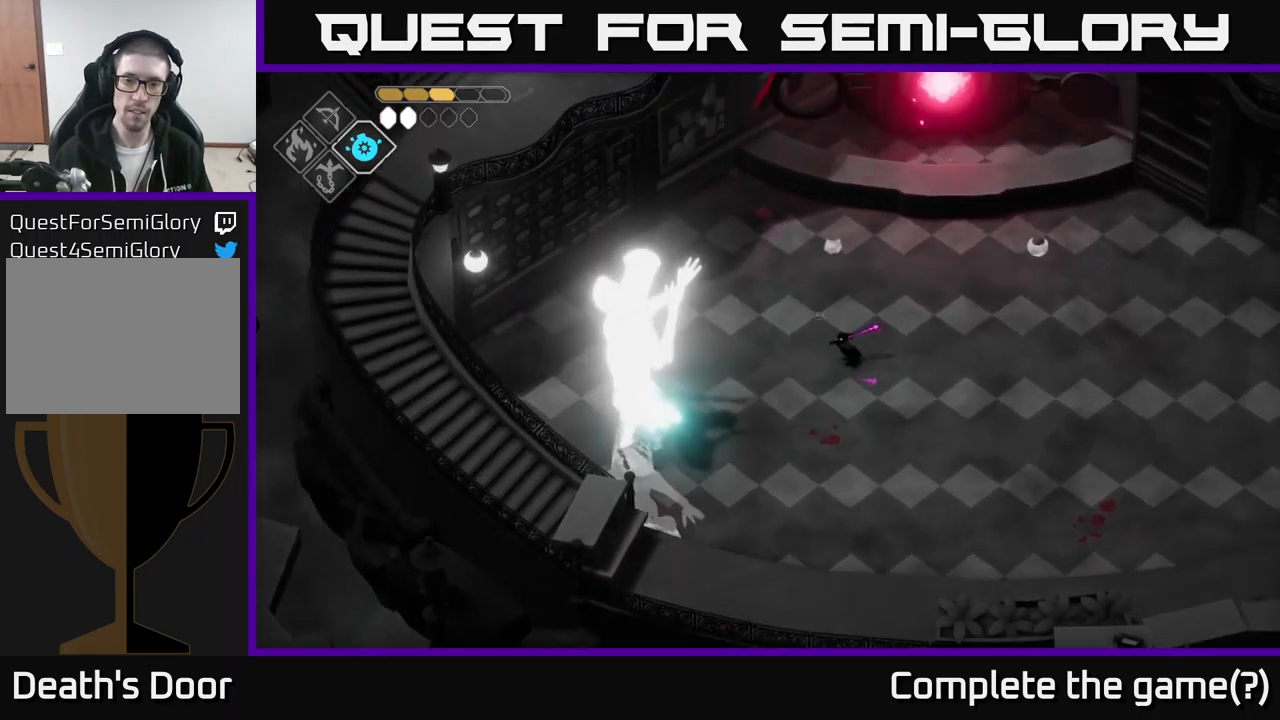
{"buttons": [], "left_stick": "down-right", "right_stick": "center", "events": [[17, "left_stick", "down"], [133, "left_stick", "down-right"], [217, "A", "down"], [367, "A", "up"]]}
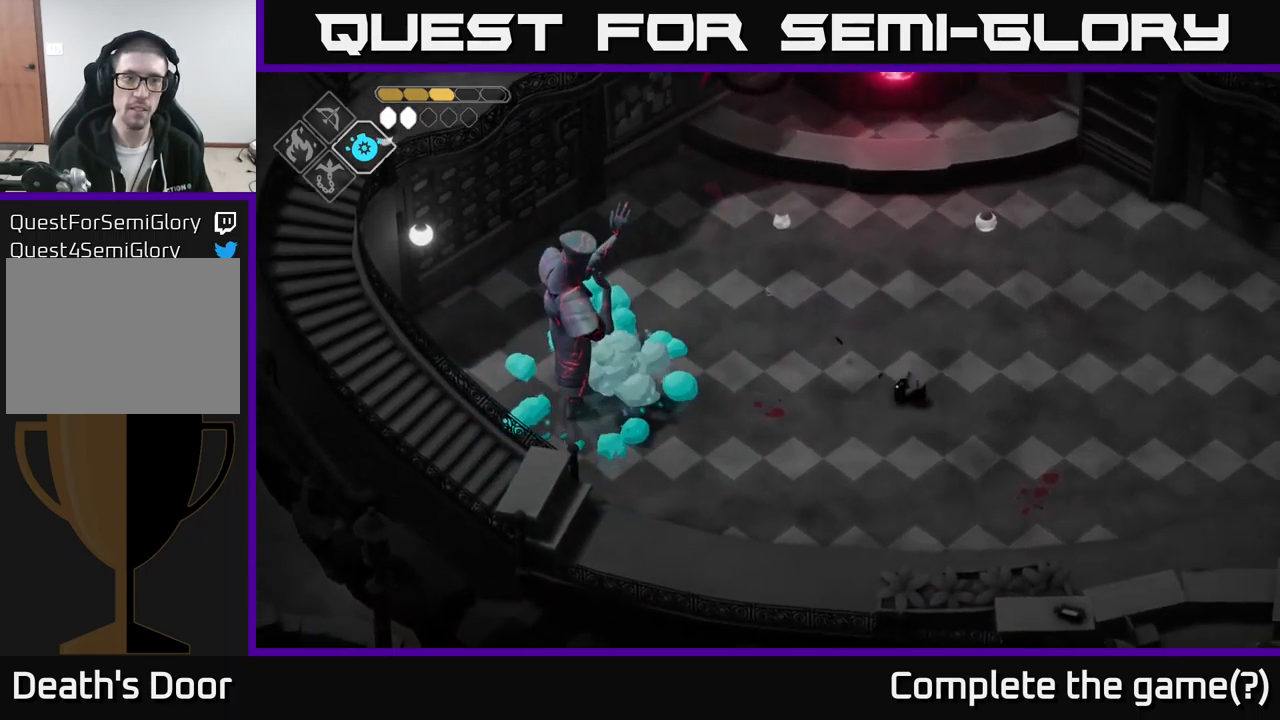
{"buttons": ["B", "L2"], "left_stick": "left", "right_stick": "center", "events": [[133, "left_stick", "center"], [183, "L2", "down"], [200, "left_stick", "left"], [217, "B", "down"]]}
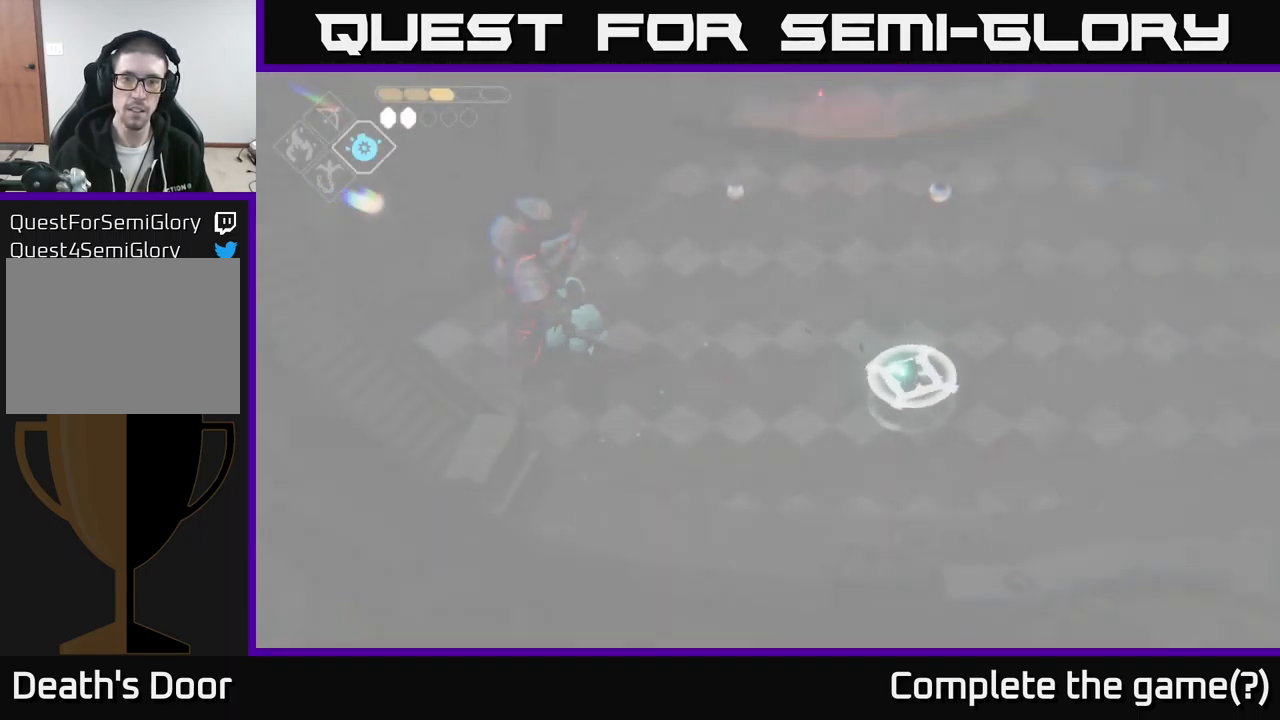
{"buttons": ["B", "L2"], "left_stick": "left", "right_stick": "center", "events": []}
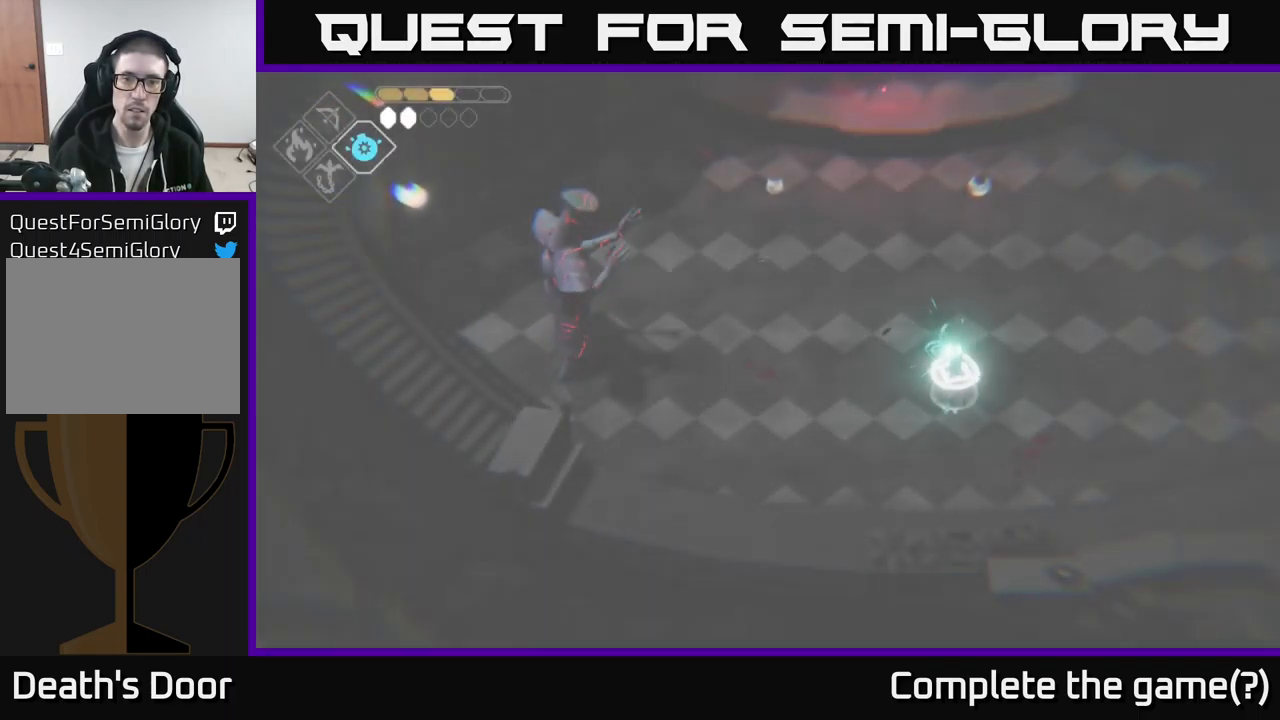
{"buttons": [], "left_stick": "up", "right_stick": "center", "events": [[167, "B", "up"], [200, "L2", "up"], [250, "left_stick", "center"], [367, "left_stick", "up"]]}
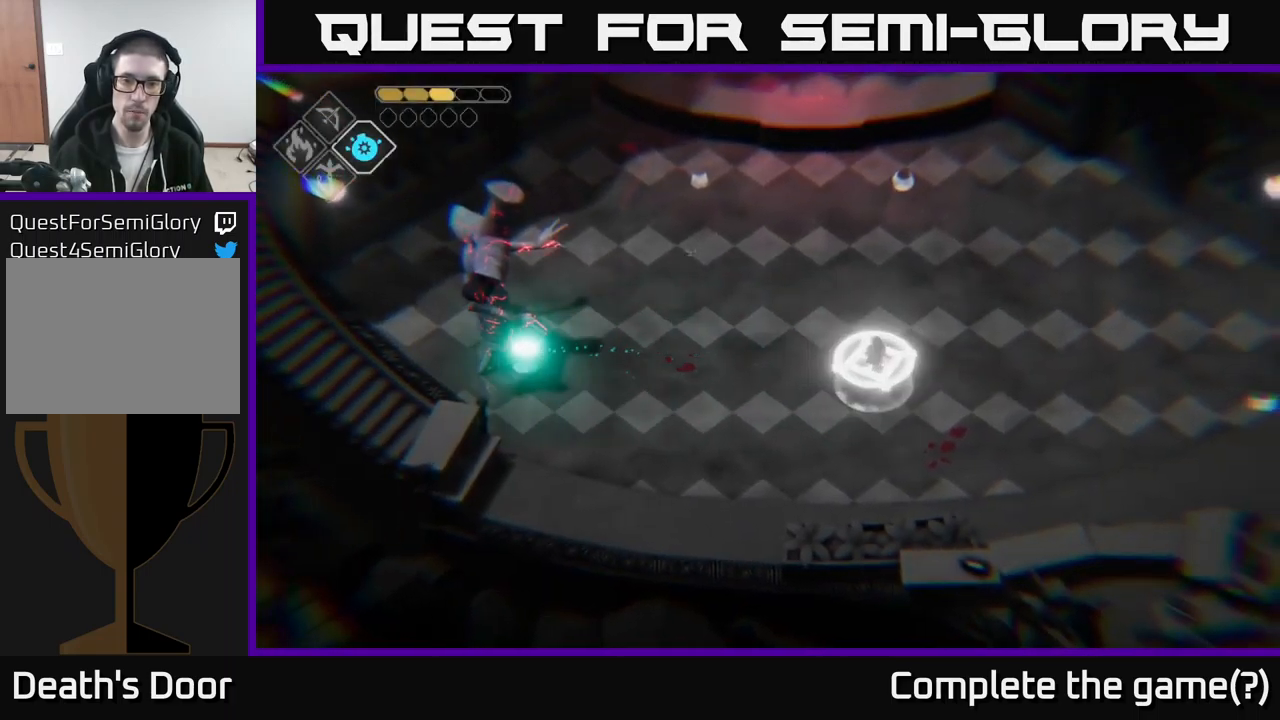
{"buttons": [], "left_stick": "up-right", "right_stick": "center", "events": [[17, "A", "down"], [17, "left_stick", "up-right"], [67, "A", "up"], [150, "A", "down"], [233, "A", "up"]]}
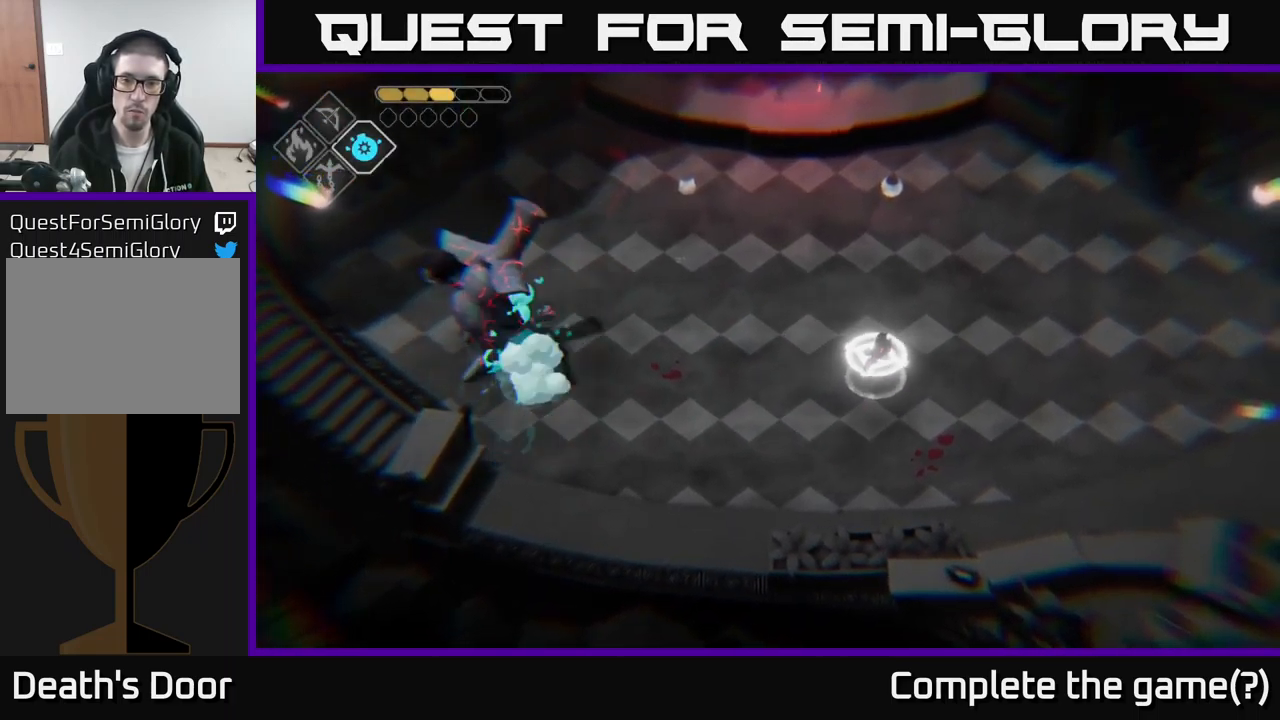
{"buttons": [], "left_stick": "up-right", "right_stick": "center", "events": [[350, "A", "down"], [433, "A", "up"]]}
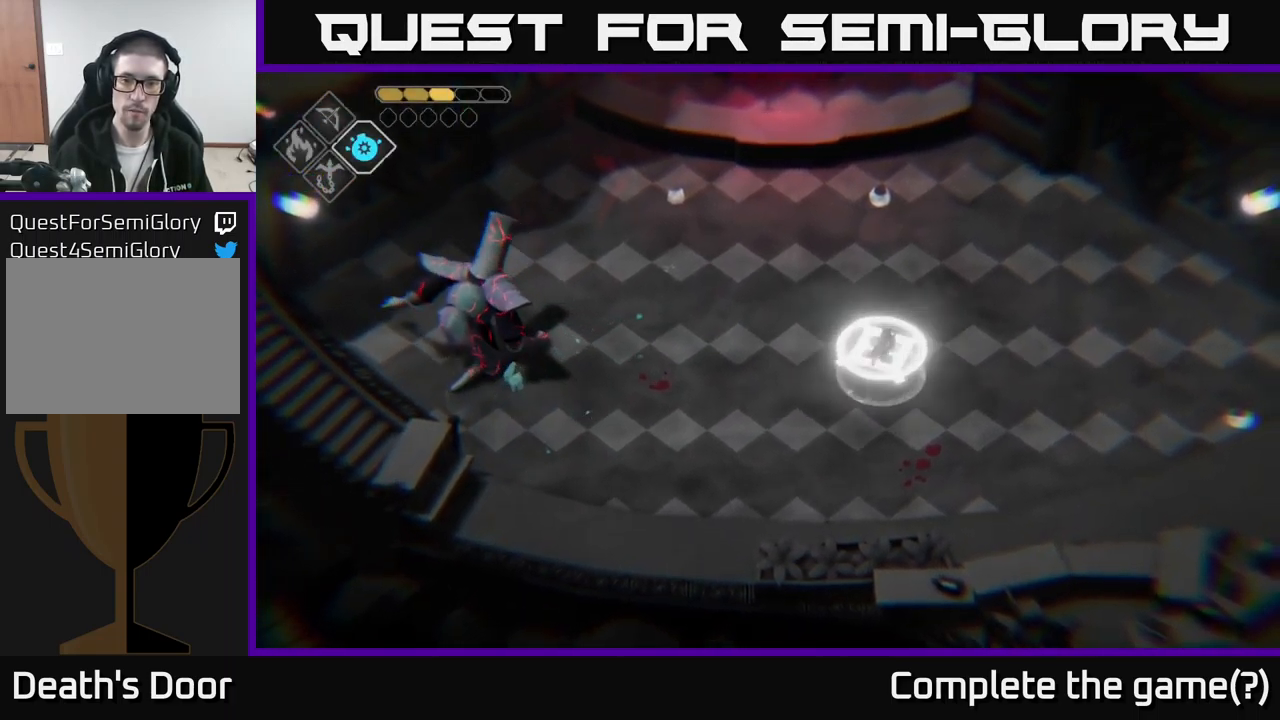
{"buttons": [], "left_stick": "up-right", "right_stick": "center", "events": [[33, "A", "down"], [83, "A", "up"], [183, "A", "down"], [217, "A", "up"], [283, "A", "down"], [350, "A", "up"], [417, "A", "down"], [500, "A", "up"]]}
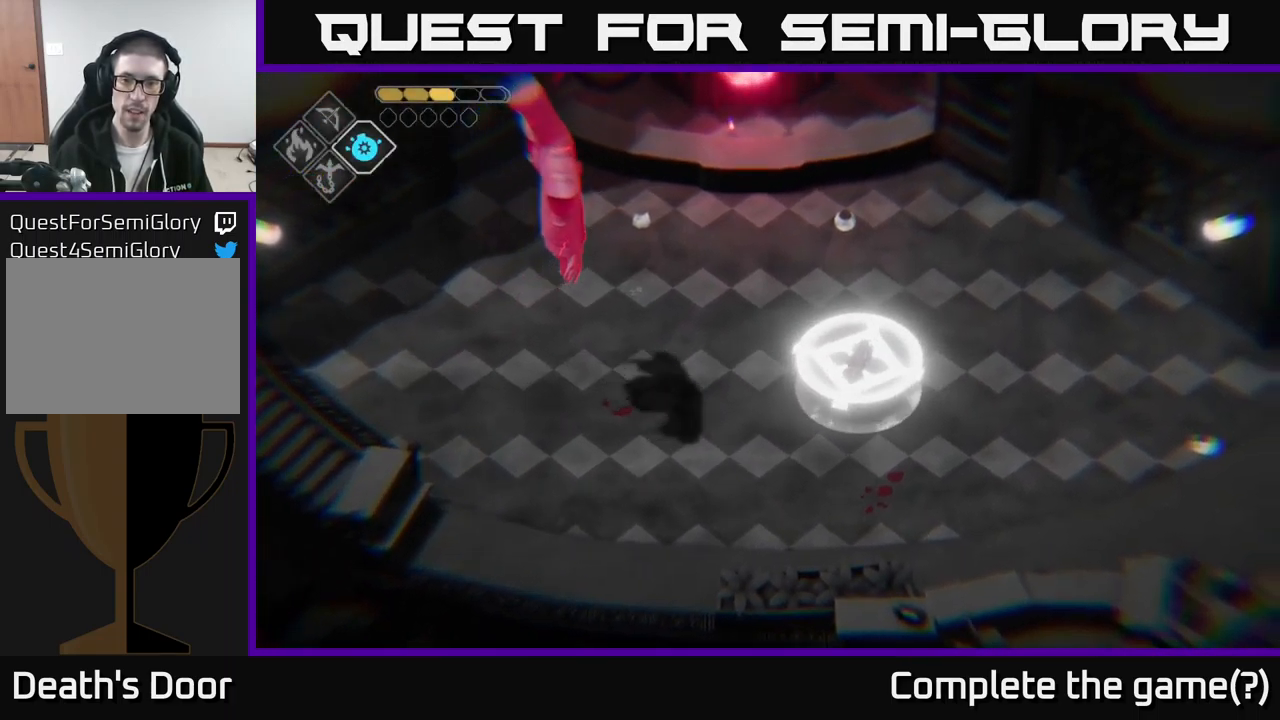
{"buttons": [], "left_stick": "up-right", "right_stick": "center", "events": [[67, "A", "down"], [100, "A", "up"], [167, "A", "down"], [217, "A", "up"], [283, "A", "down"], [366, "A", "up"], [433, "A", "down"], [483, "A", "up"]]}
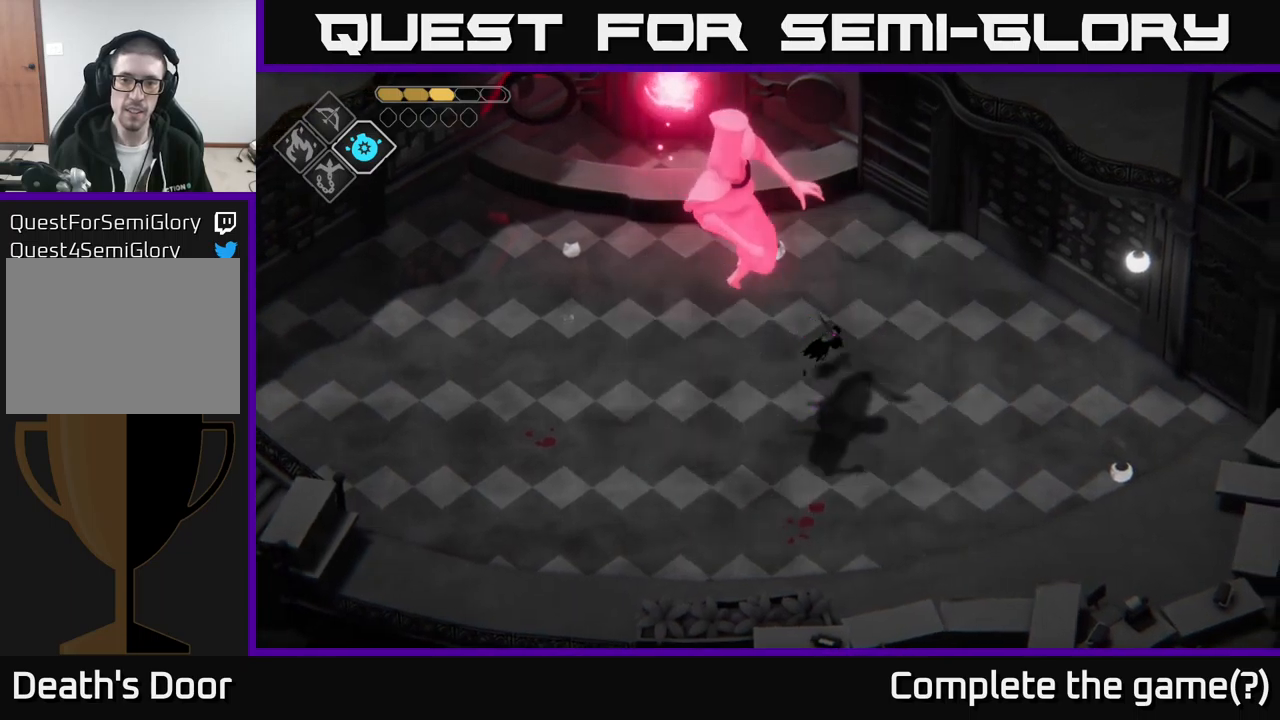
{"buttons": [], "left_stick": "down-left", "right_stick": "center", "events": [[17, "A", "down"], [100, "A", "up"], [150, "A", "down"], [217, "A", "up"], [417, "left_stick", "center"], [500, "left_stick", "down-left"]]}
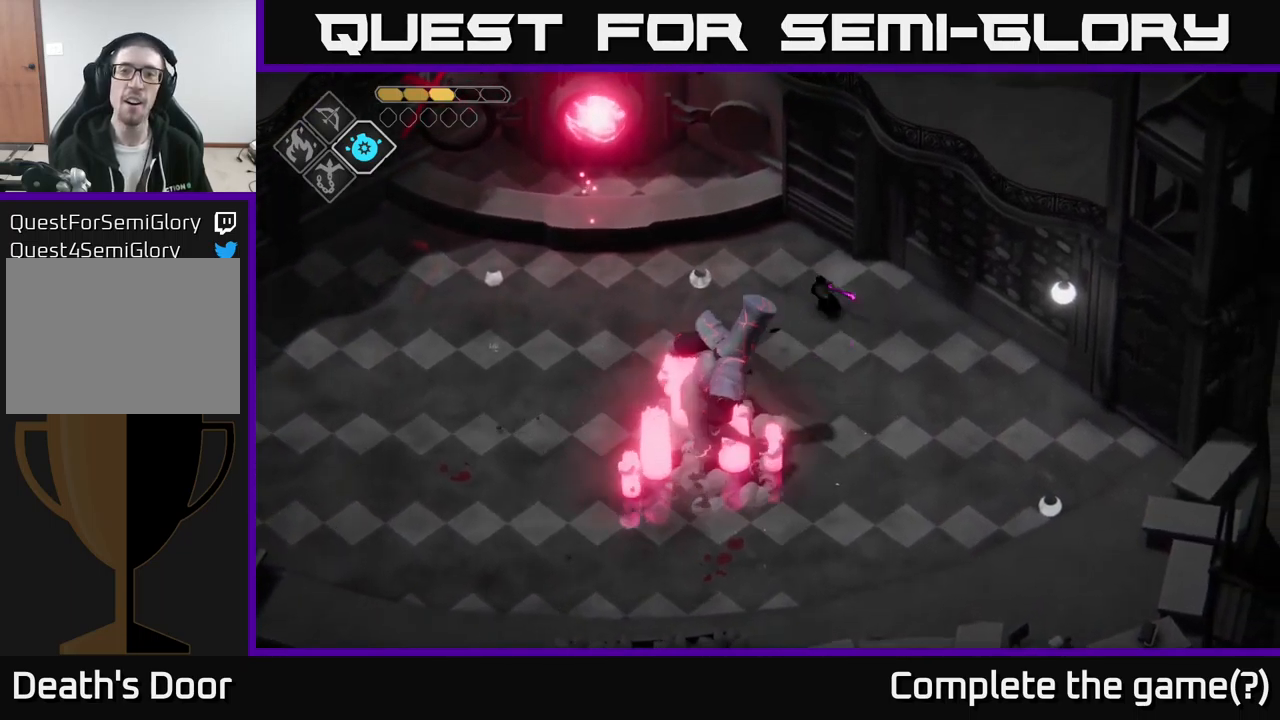
{"buttons": ["A"], "left_stick": "left", "right_stick": "center", "events": [[333, "left_stick", "left"], [450, "A", "down"]]}
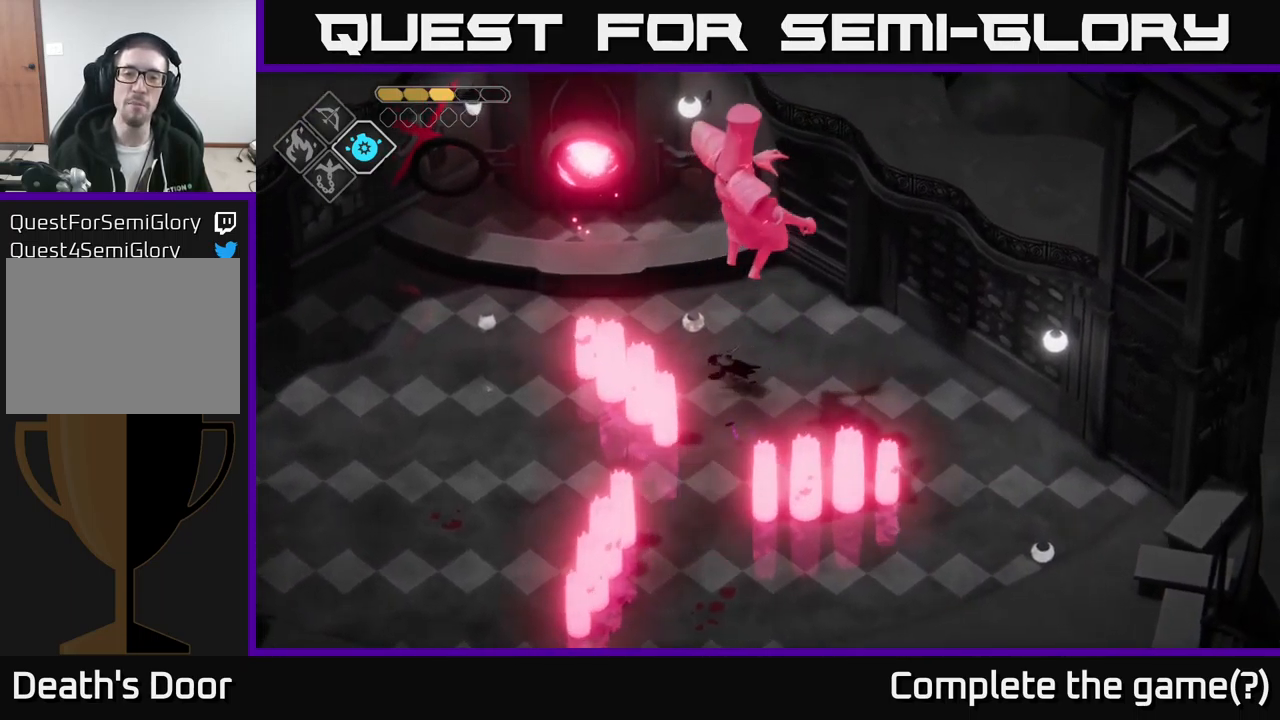
{"buttons": [], "left_stick": "down-left", "right_stick": "center", "events": [[150, "left_stick", "up-left"], [183, "A", "up"], [283, "left_stick", "down-left"]]}
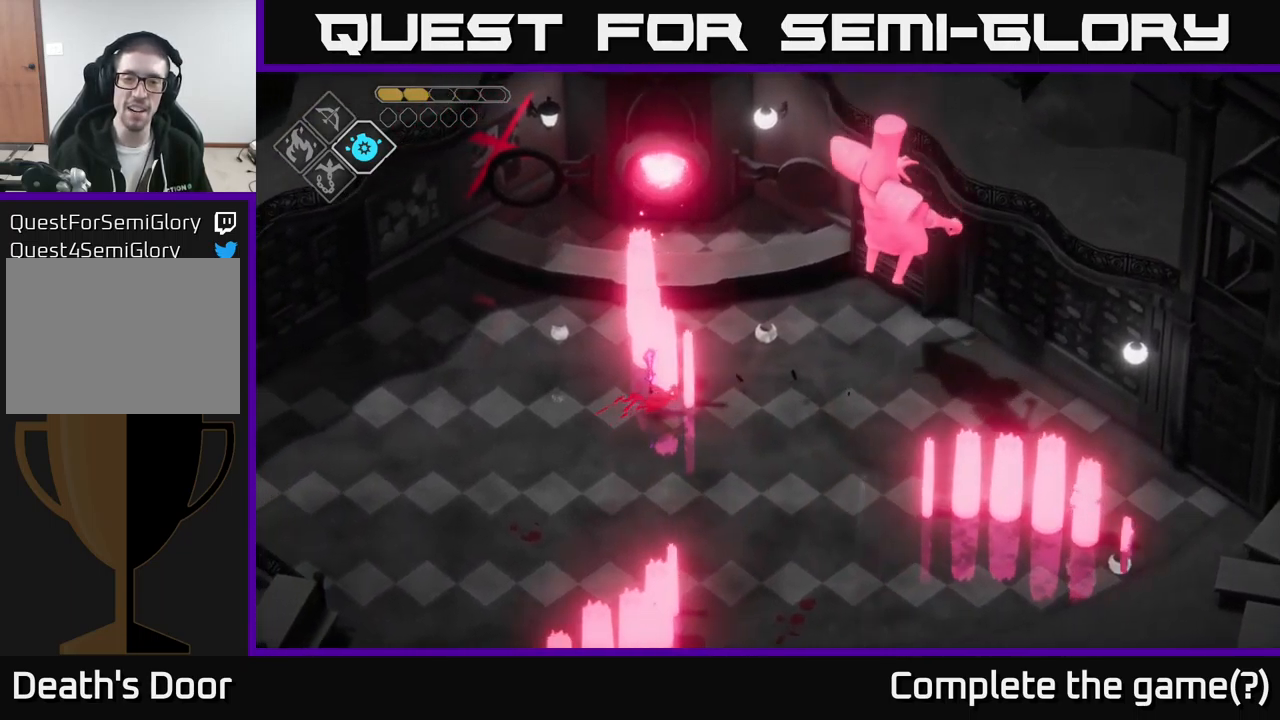
{"buttons": ["A"], "left_stick": "down-left", "right_stick": "center", "events": [[317, "A", "down"], [433, "A", "up"], [500, "A", "down"]]}
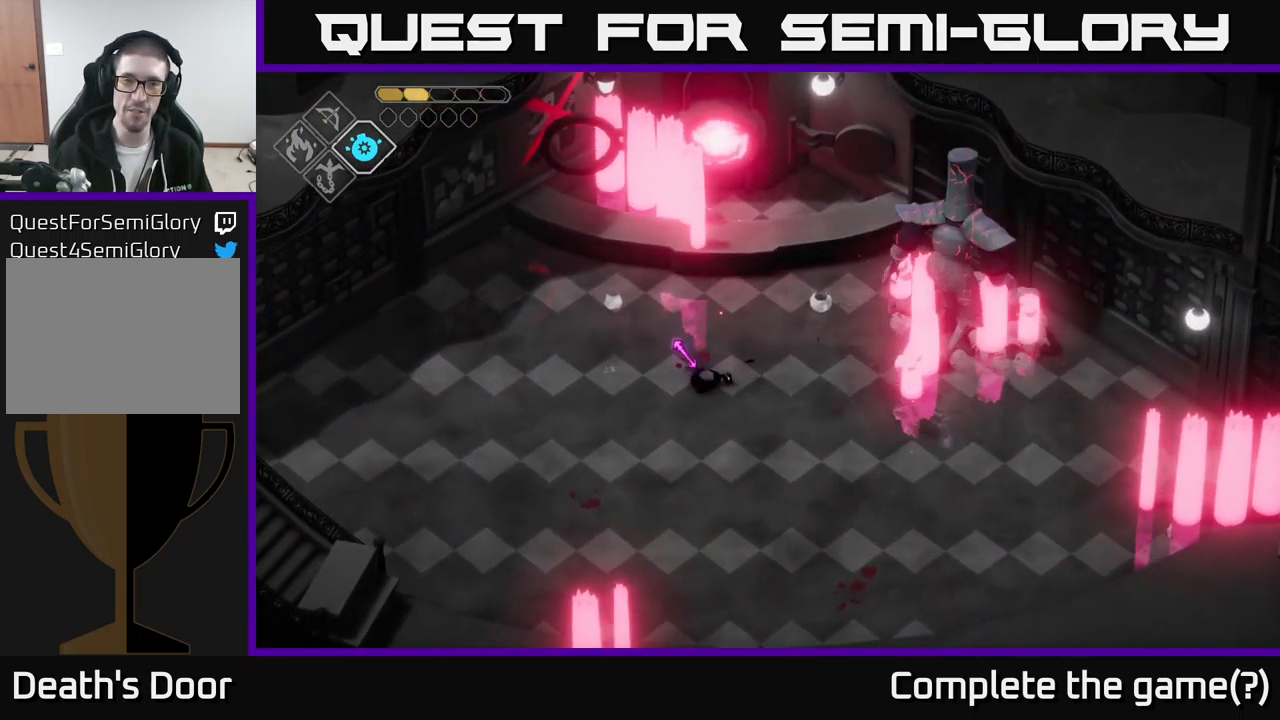
{"buttons": [], "left_stick": "down-left", "right_stick": "center", "events": [[83, "A", "up"], [200, "A", "down"], [317, "A", "up"]]}